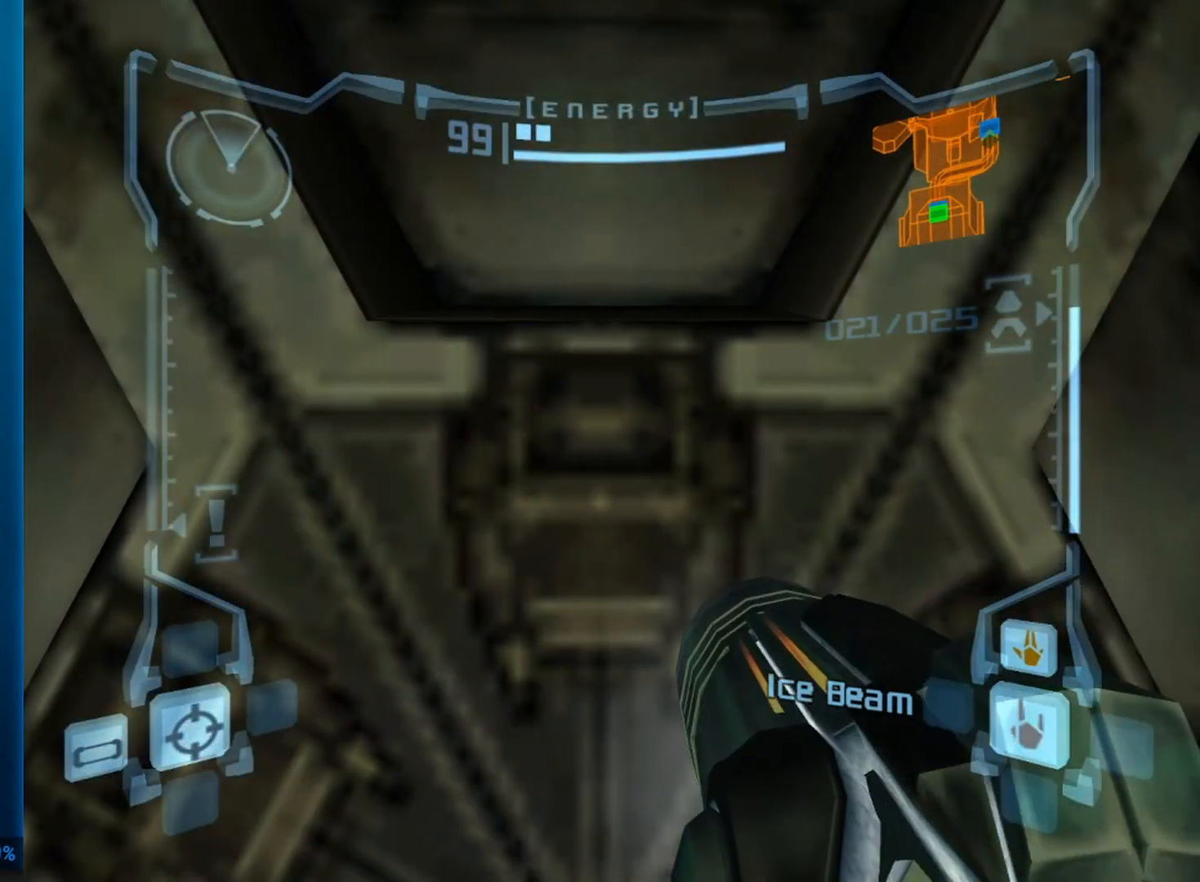
Gameplay with a controller (Nintendo layout); each line is a JSON object with the inputs held at the frame after it. "button_events" lists button changes between this image and that frame as [ms after this image, input, new state], when the widget could be followed in between (sticks are given only as held states). Not read: L3 R3 right_stick.
{"buttons": [], "left_stick": "center", "button_events": []}
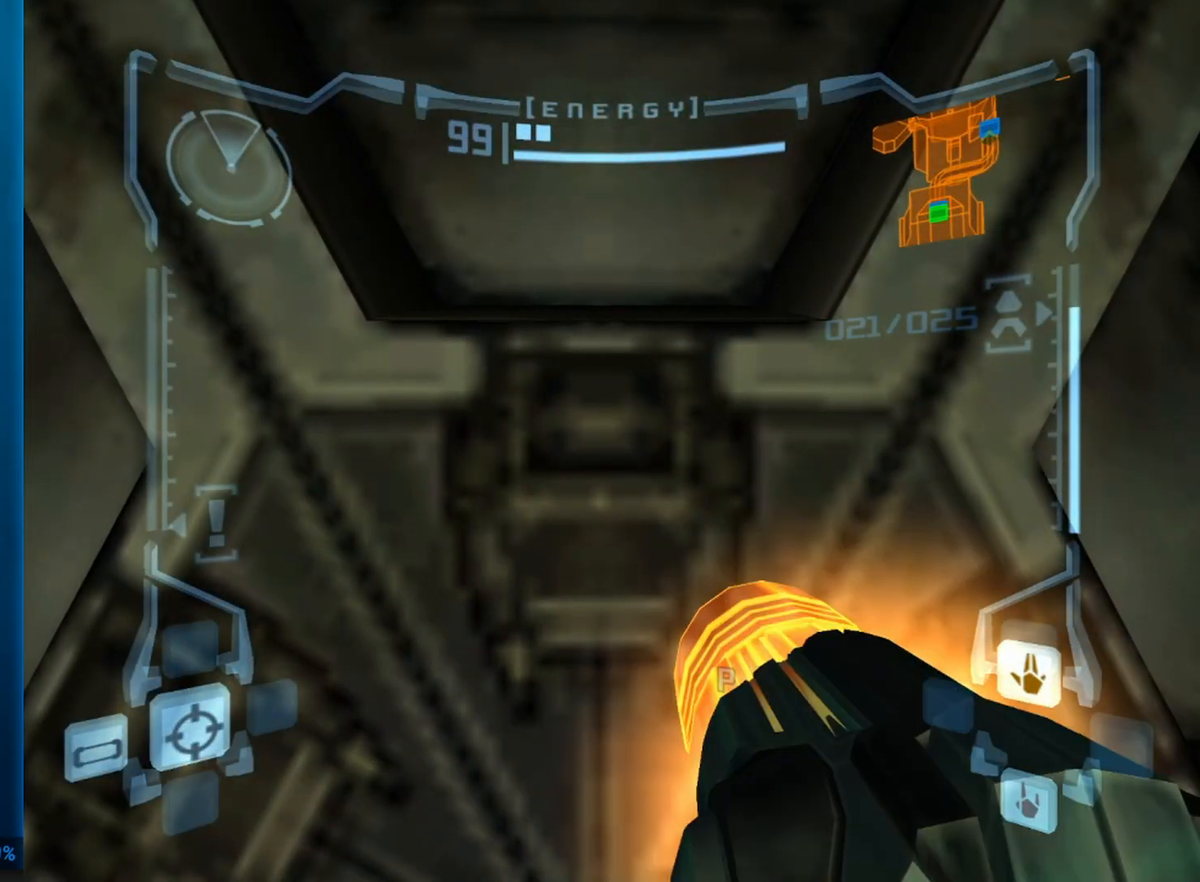
{"buttons": ["C"], "left_stick": "center", "button_events": [[450, "C", "down"]]}
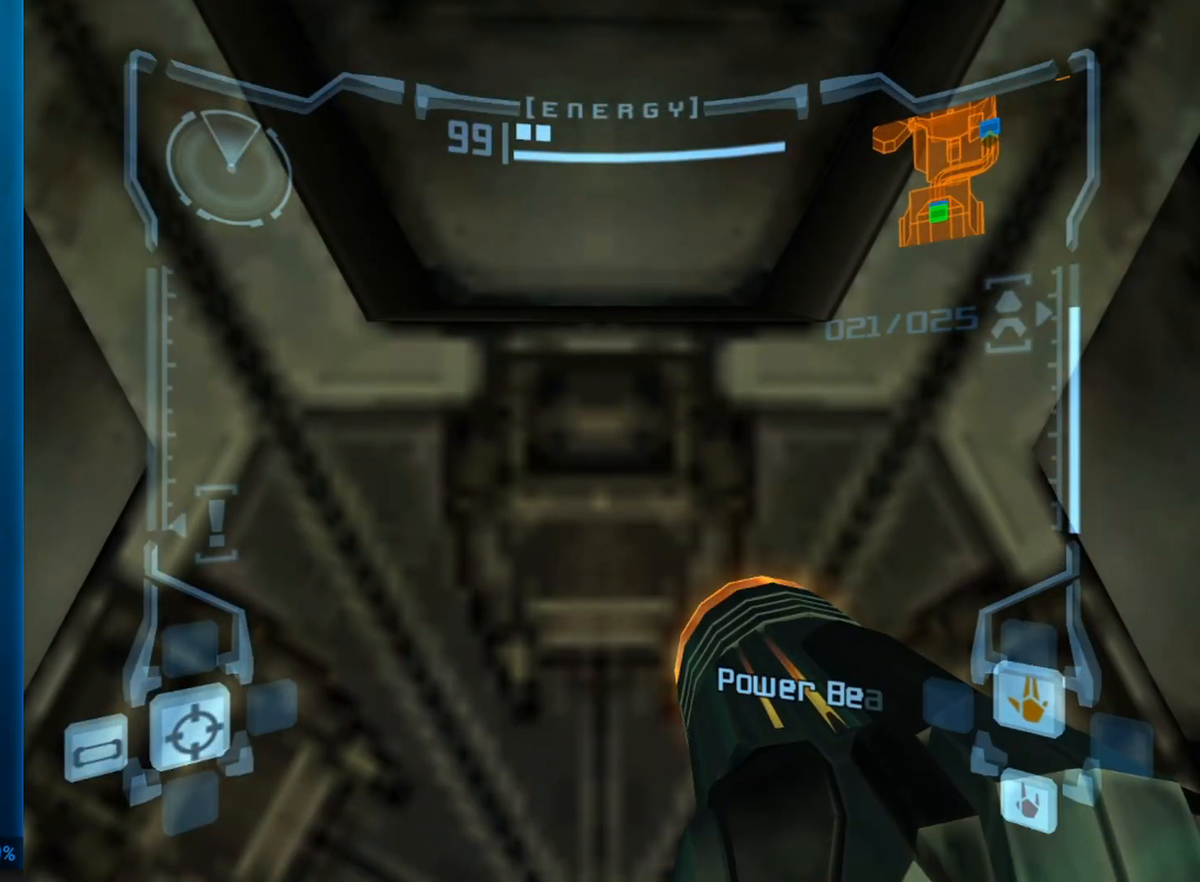
{"buttons": [], "left_stick": "center", "button_events": [[17, "C", "up"]]}
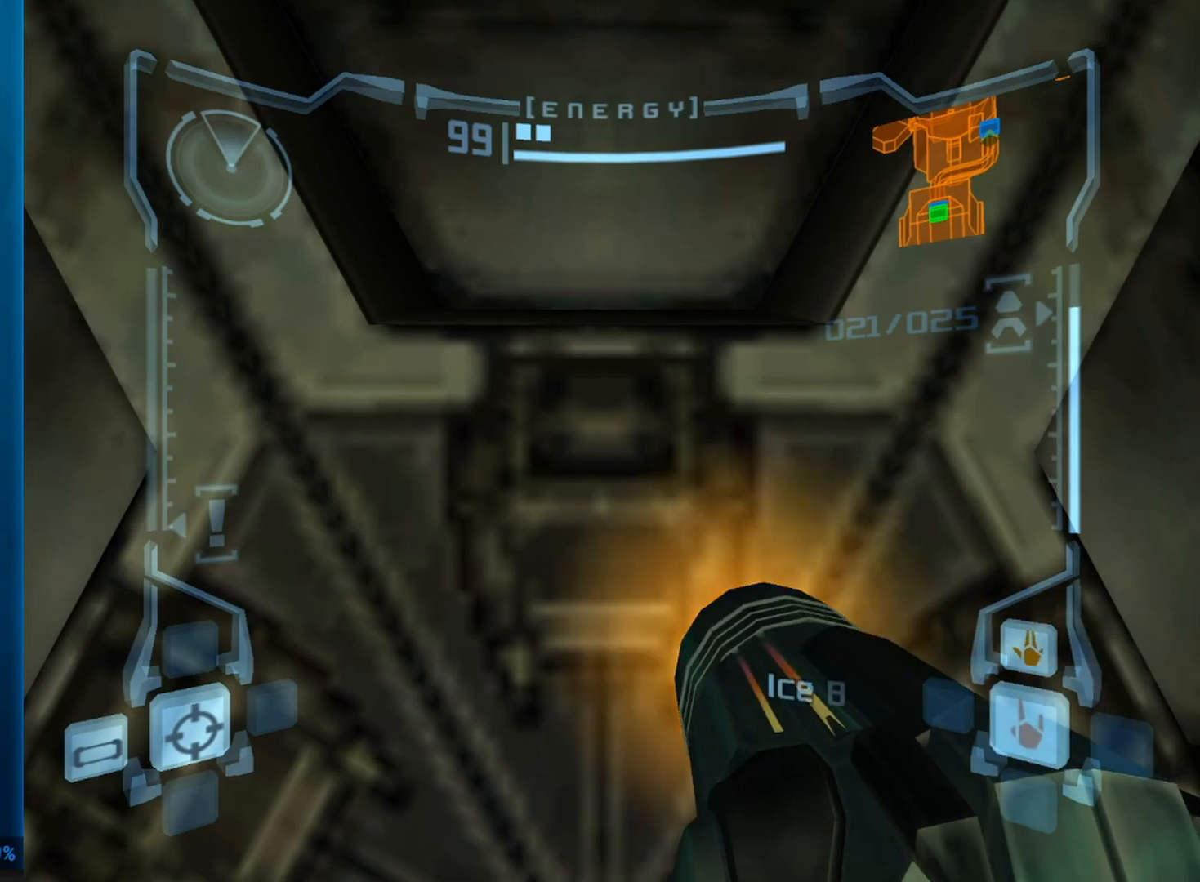
{"buttons": [], "left_stick": "center", "button_events": []}
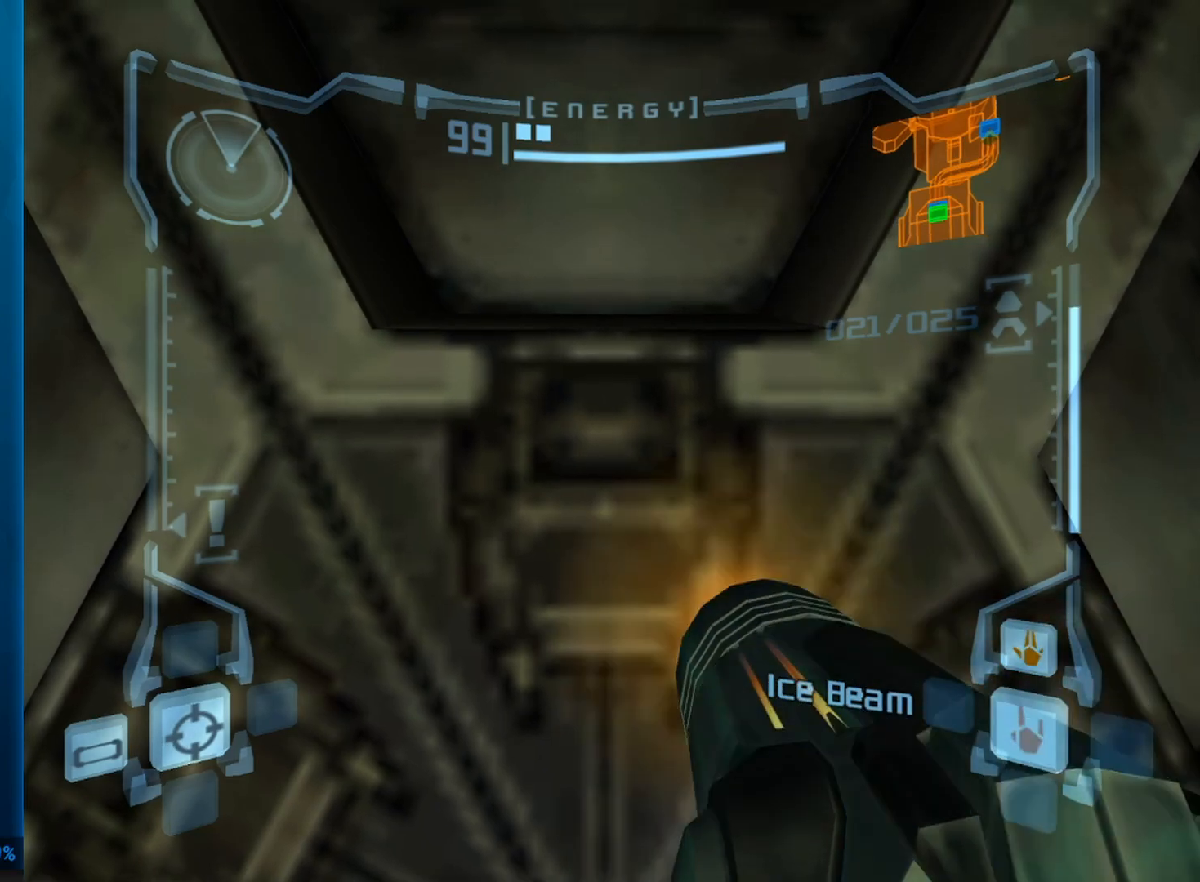
{"buttons": [], "left_stick": "center", "button_events": []}
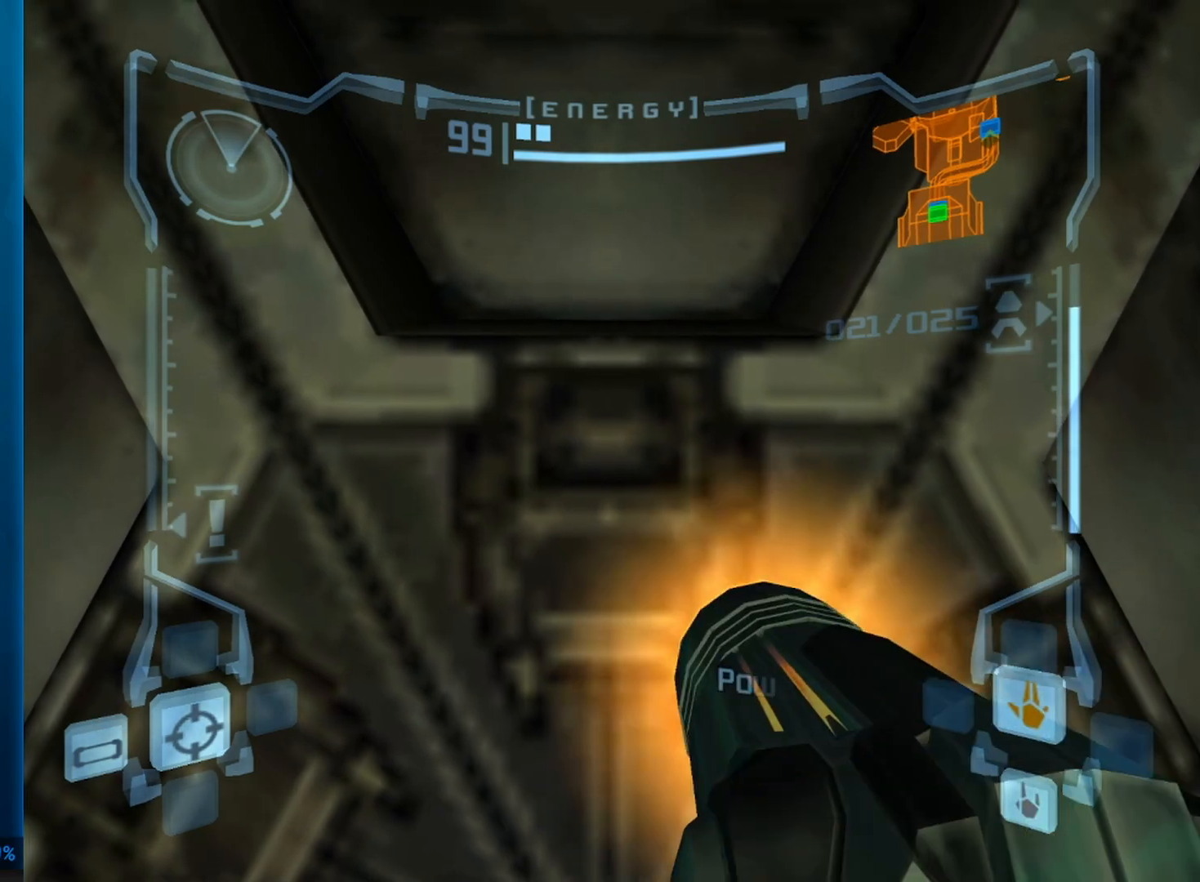
{"buttons": [], "left_stick": "center", "button_events": []}
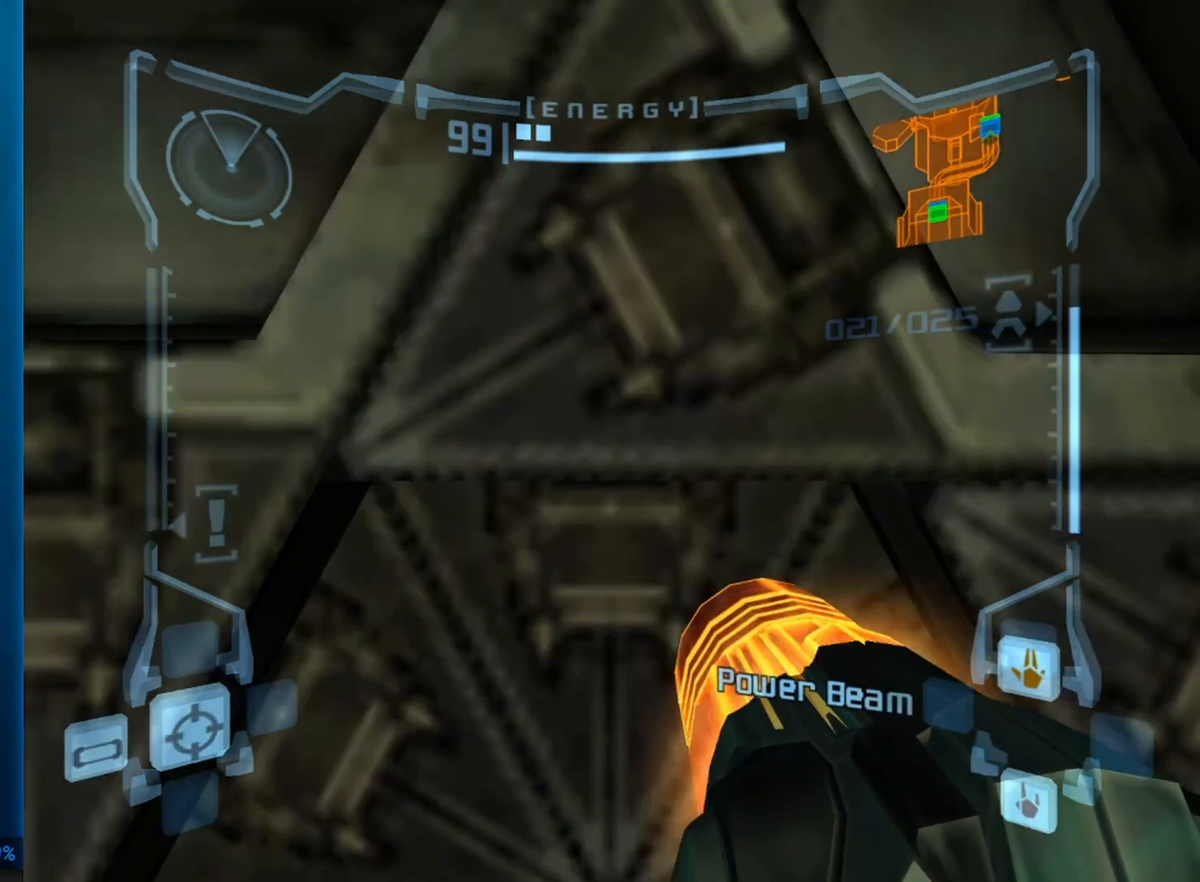
{"buttons": [], "left_stick": "up", "button_events": []}
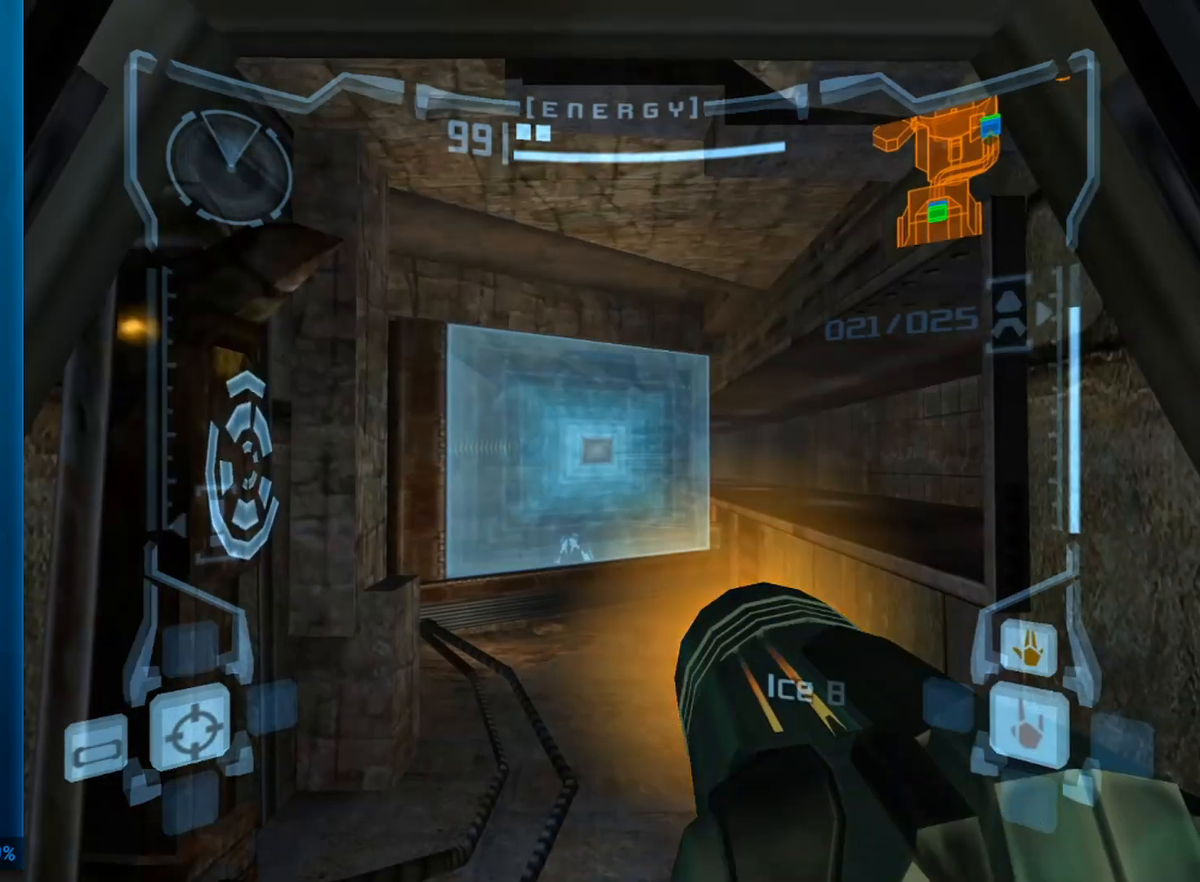
{"buttons": ["DPAD_LEFT"], "left_stick": "left", "button_events": [[33, "L1", "down"], [250, "L1", "up"], [483, "DPAD_LEFT", "down"]]}
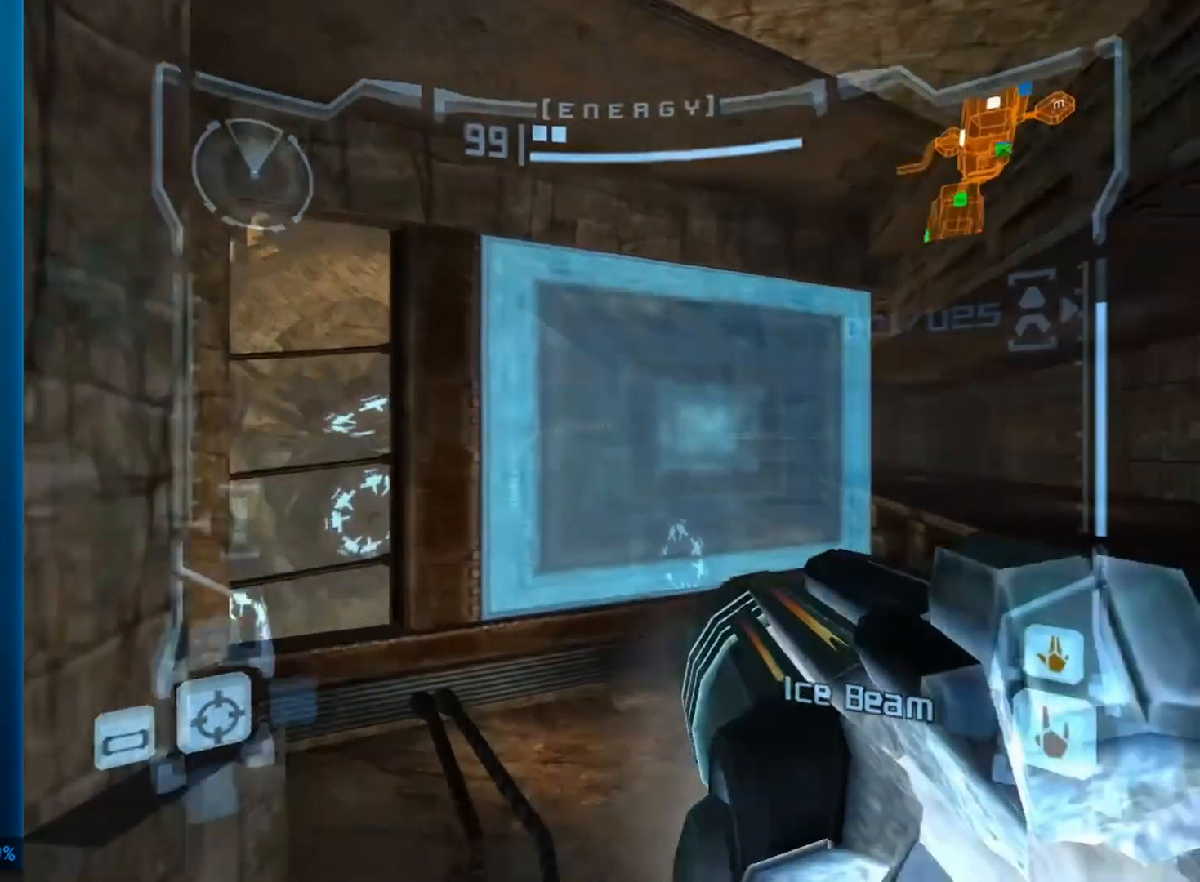
{"buttons": [], "left_stick": "left", "button_events": [[133, "DPAD_LEFT", "up"]]}
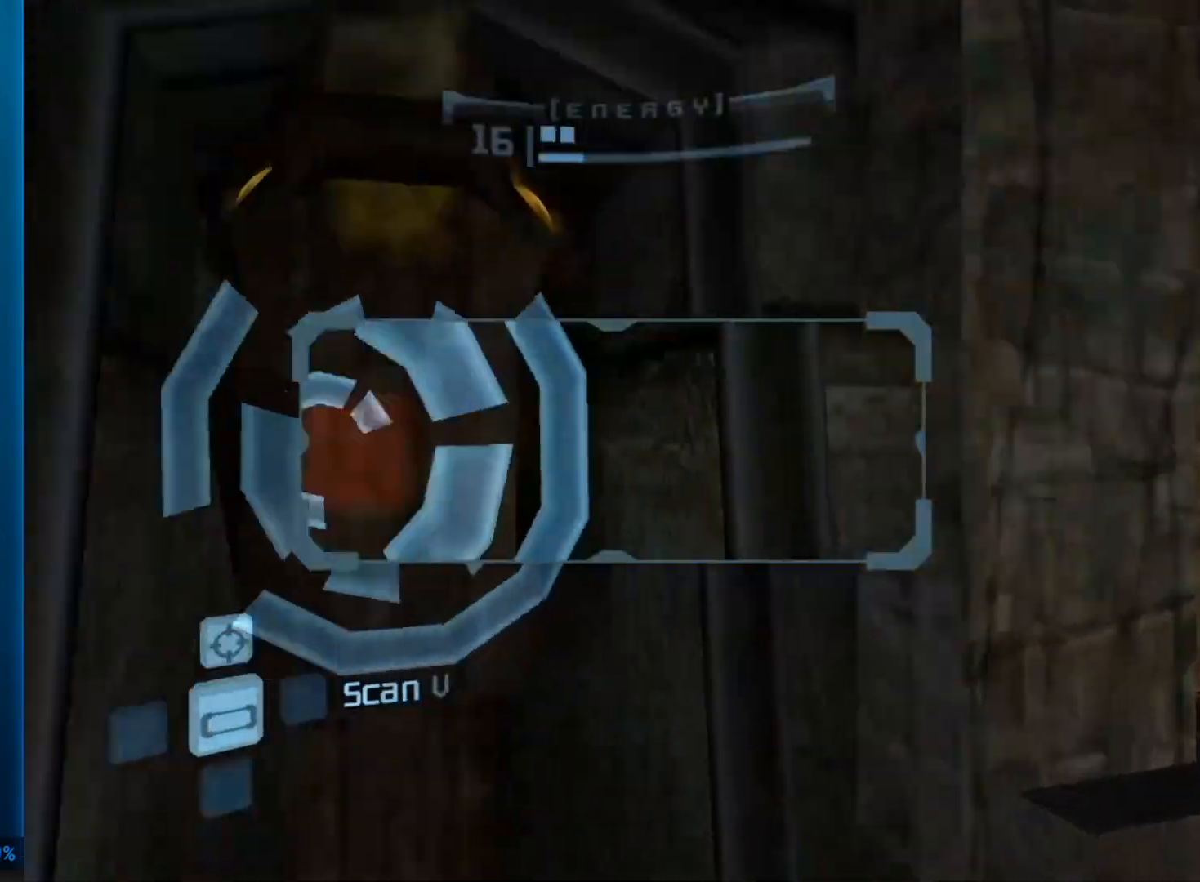
{"buttons": ["L1"], "left_stick": "down-right", "button_events": [[50, "L1", "down"]]}
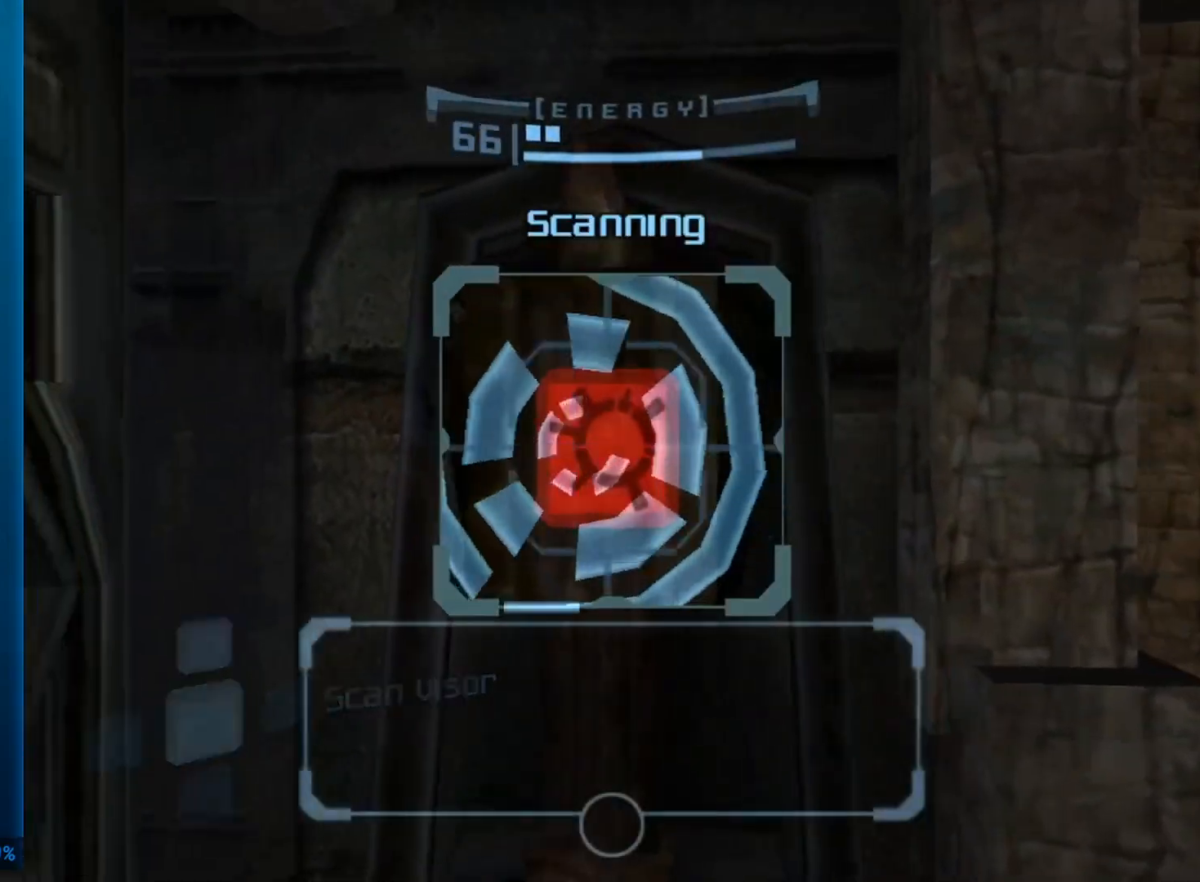
{"buttons": ["L1"], "left_stick": "up", "button_events": [[250, "L1", "up"], [300, "L1", "down"], [317, "B", "down"], [450, "B", "up"]]}
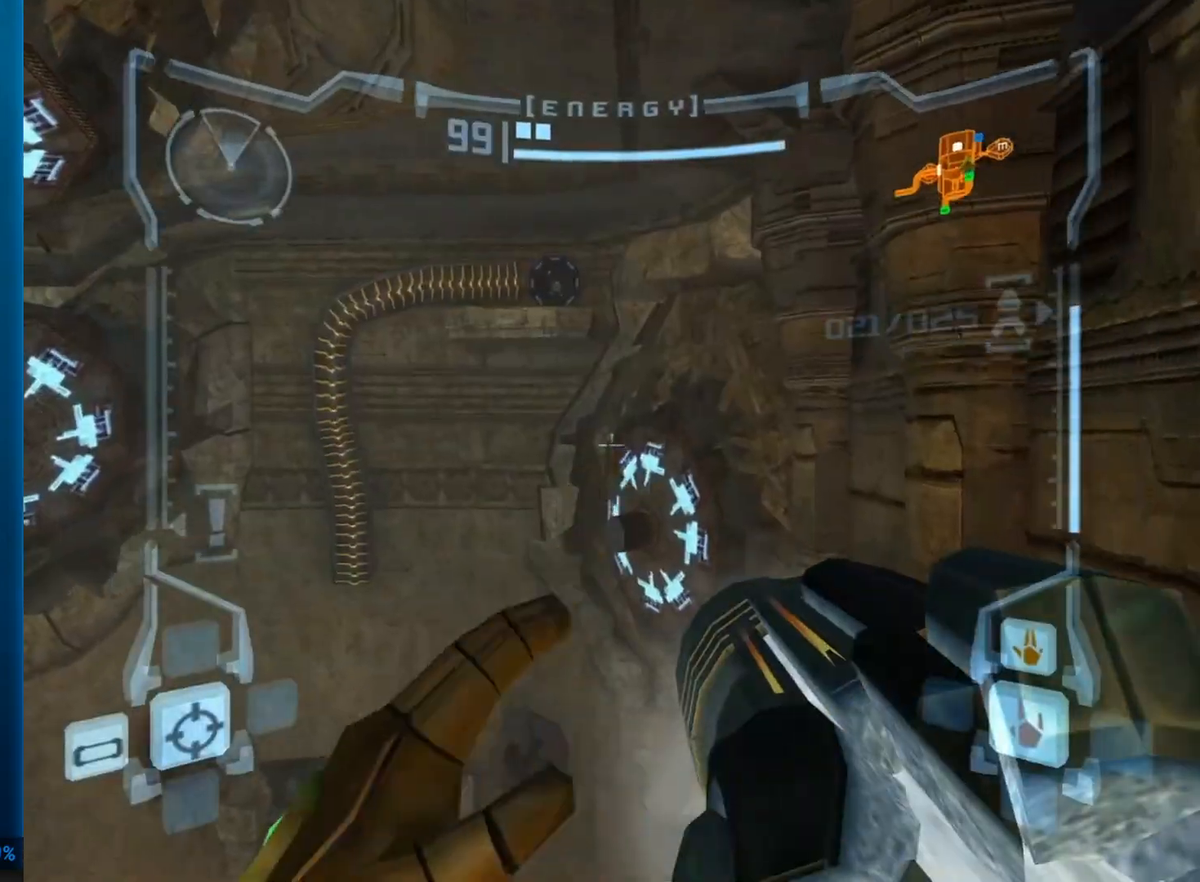
{"buttons": [], "left_stick": "up", "button_events": [[17, "L1", "up"]]}
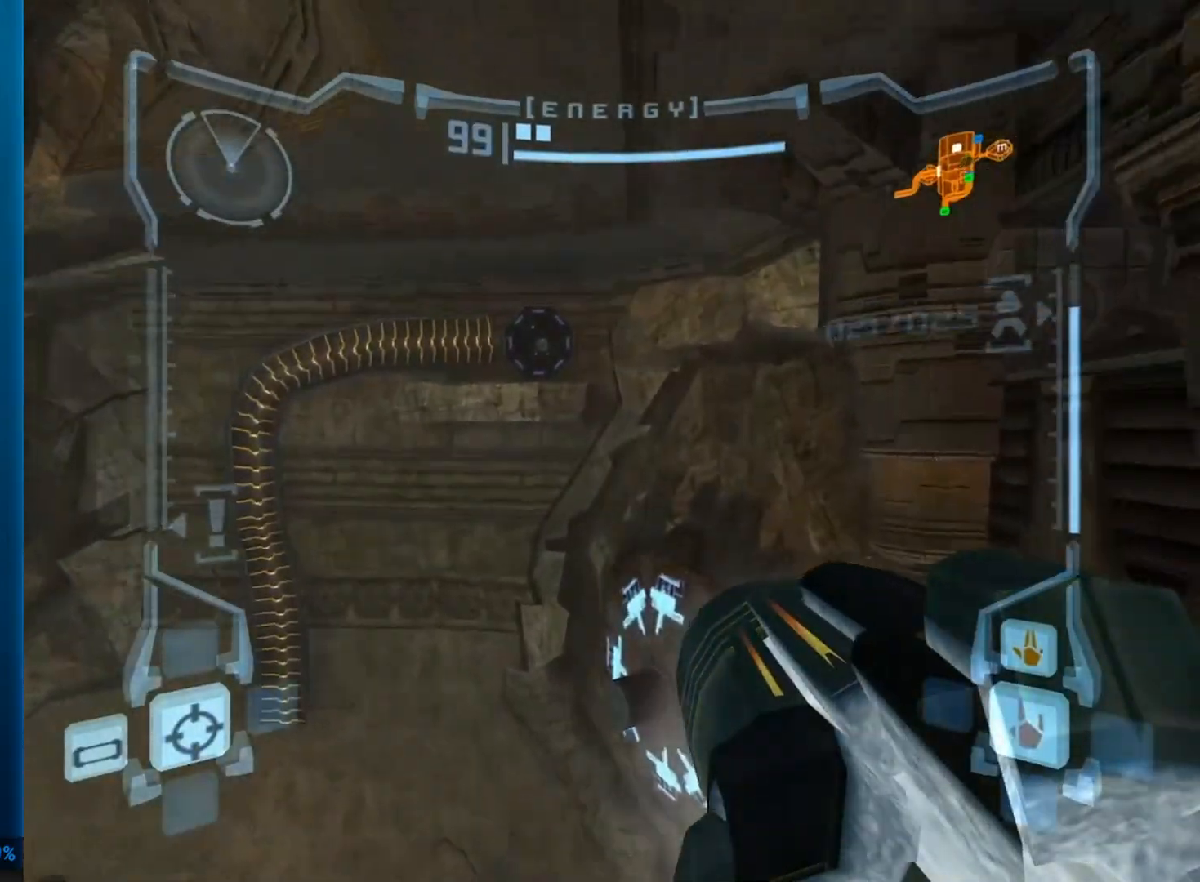
{"buttons": ["B", "L1"], "left_stick": "up", "button_events": [[367, "L1", "down"], [400, "B", "down"]]}
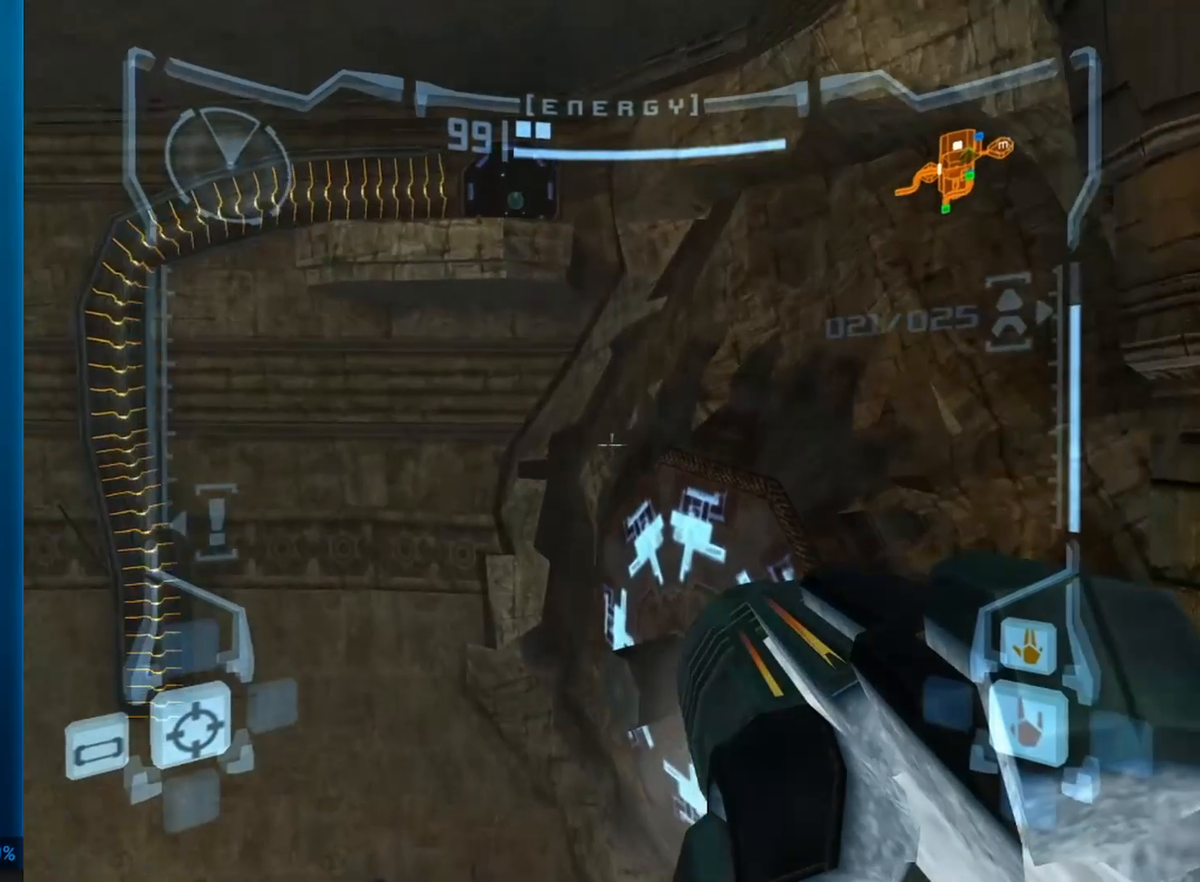
{"buttons": [], "left_stick": "up", "button_events": [[17, "B", "up"], [50, "L1", "up"]]}
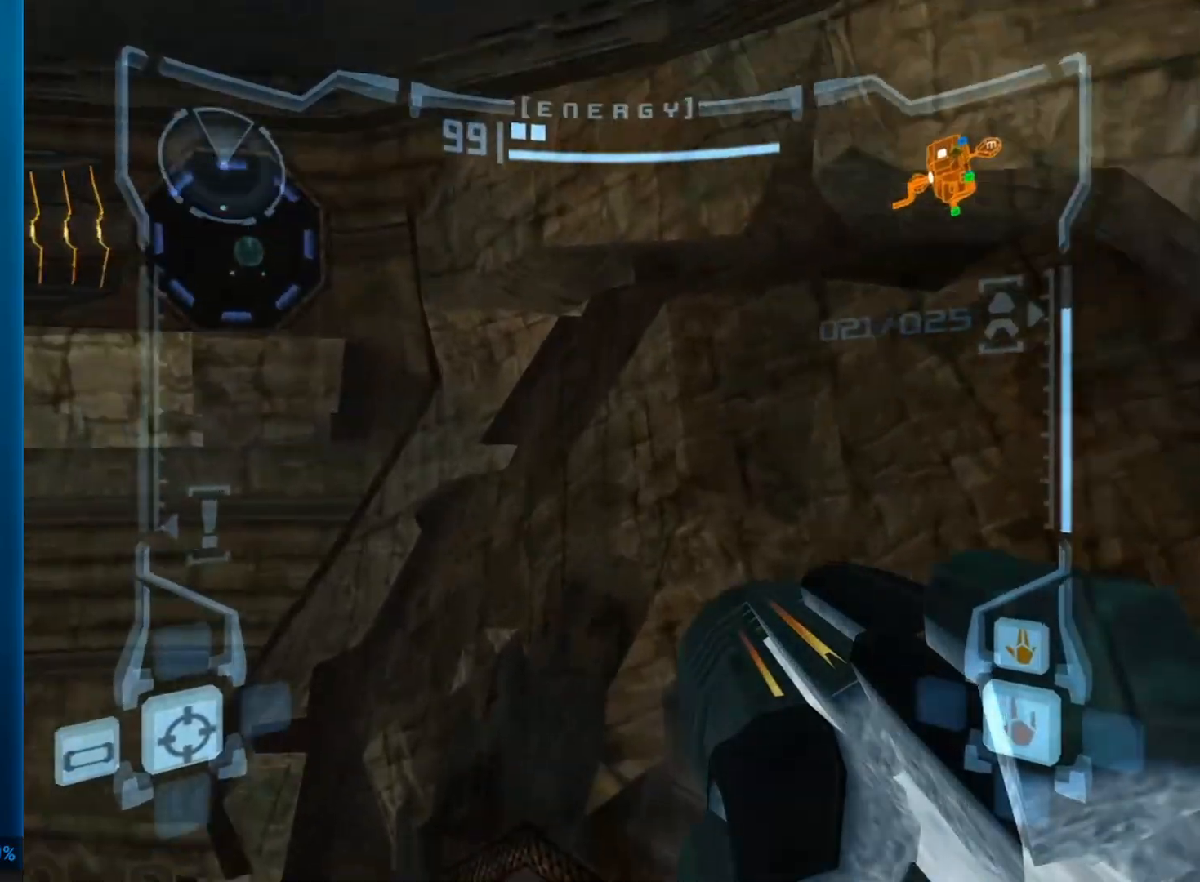
{"buttons": ["B", "L1"], "left_stick": "center", "button_events": [[67, "L1", "down"], [500, "B", "down"]]}
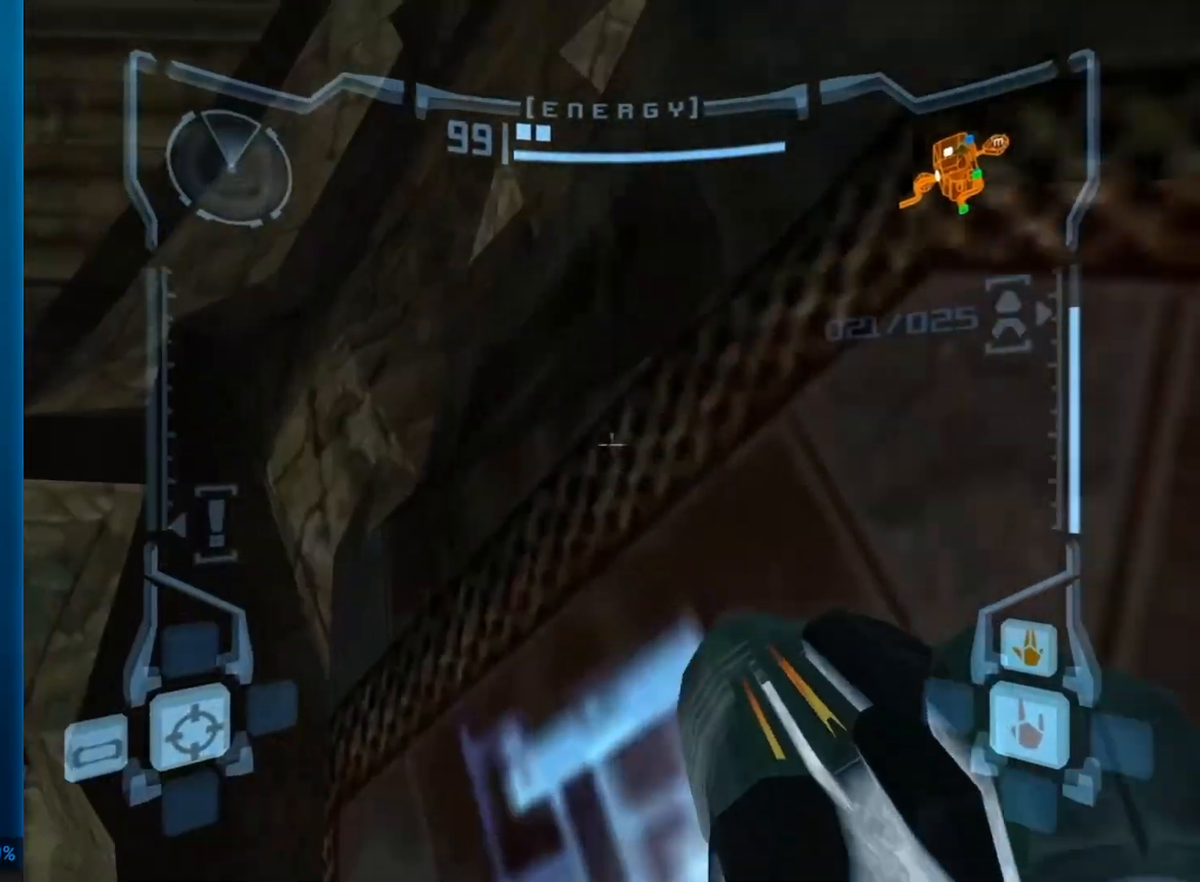
{"buttons": ["L1"], "left_stick": "up-left", "button_events": [[167, "B", "up"]]}
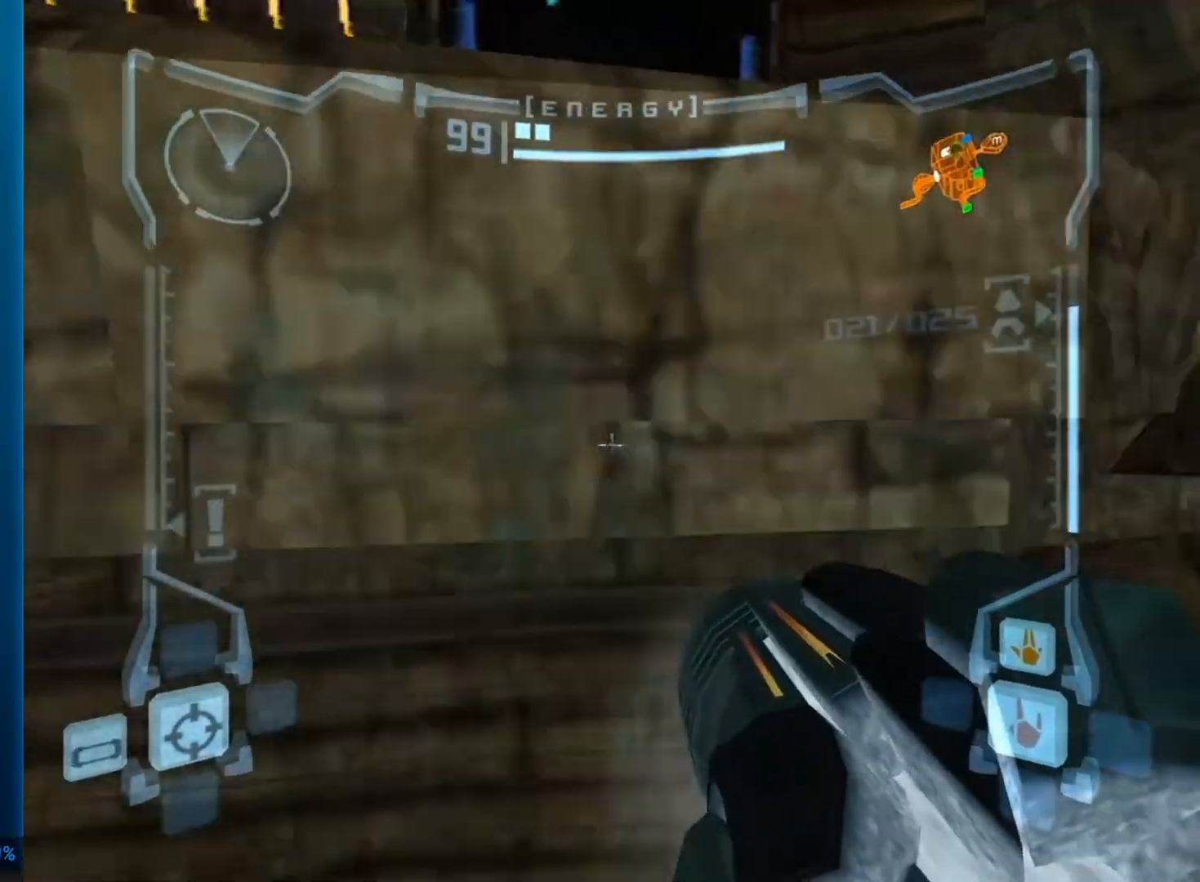
{"buttons": ["L1"], "left_stick": "up", "button_events": [[150, "B", "down"], [400, "B", "up"]]}
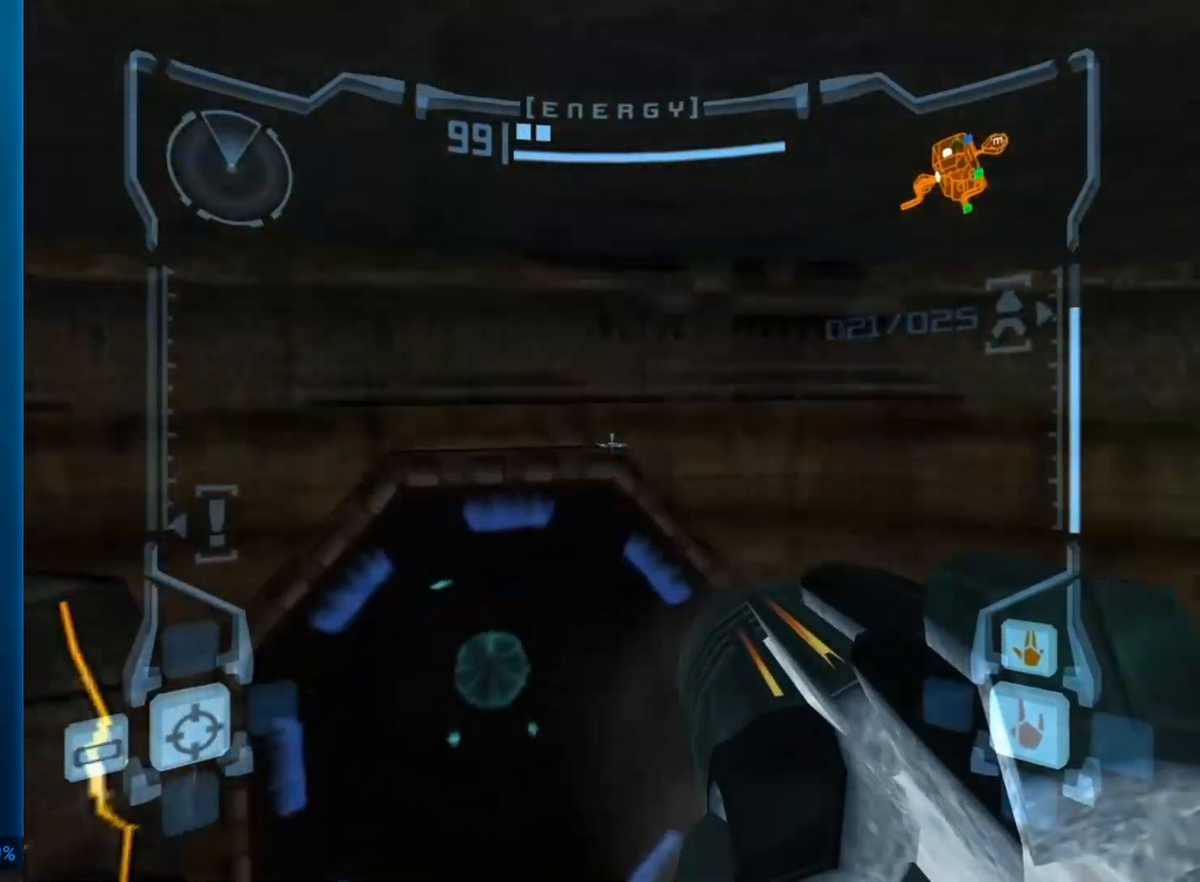
{"buttons": ["A"], "left_stick": "up", "button_events": [[167, "X", "down"], [217, "X", "up"], [300, "L1", "up"], [350, "A", "down"]]}
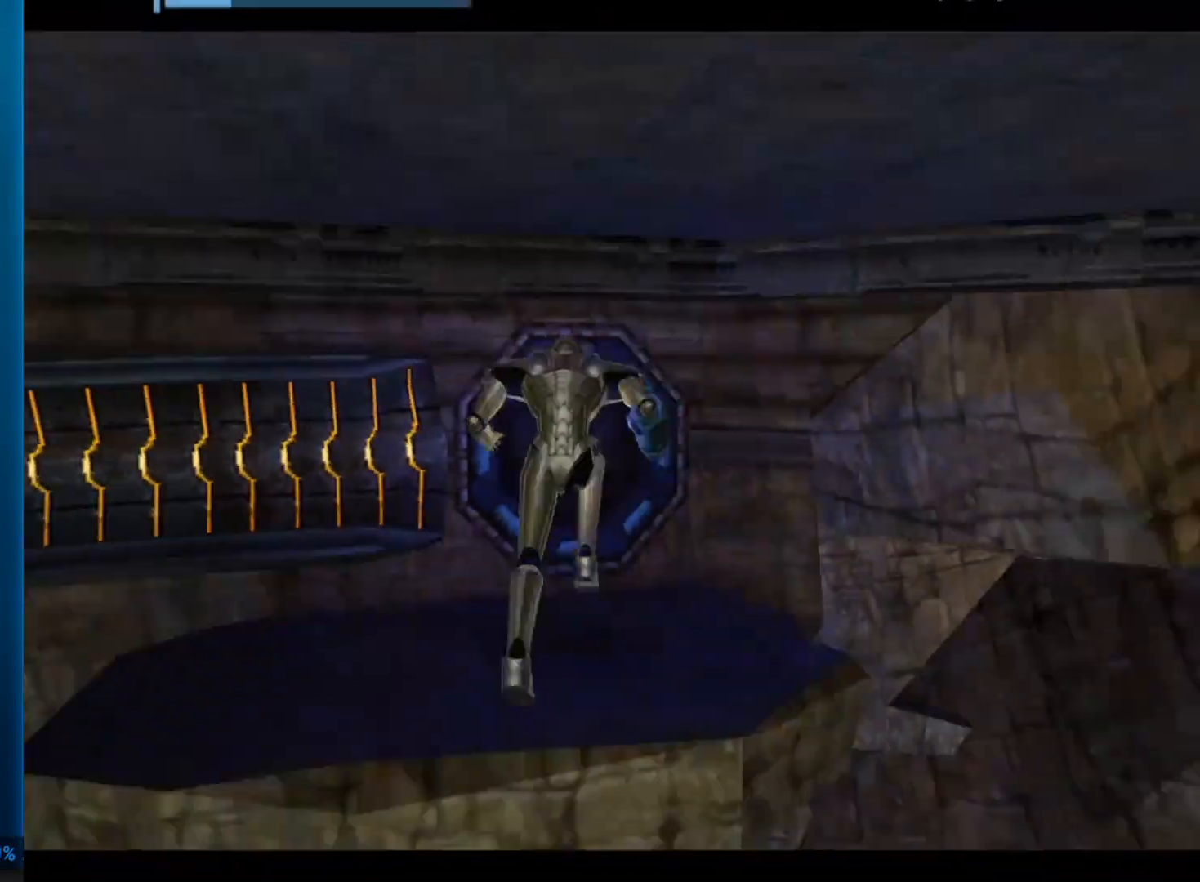
{"buttons": [], "left_stick": "up", "button_events": [[300, "A", "up"], [367, "A", "down"], [417, "A", "up"]]}
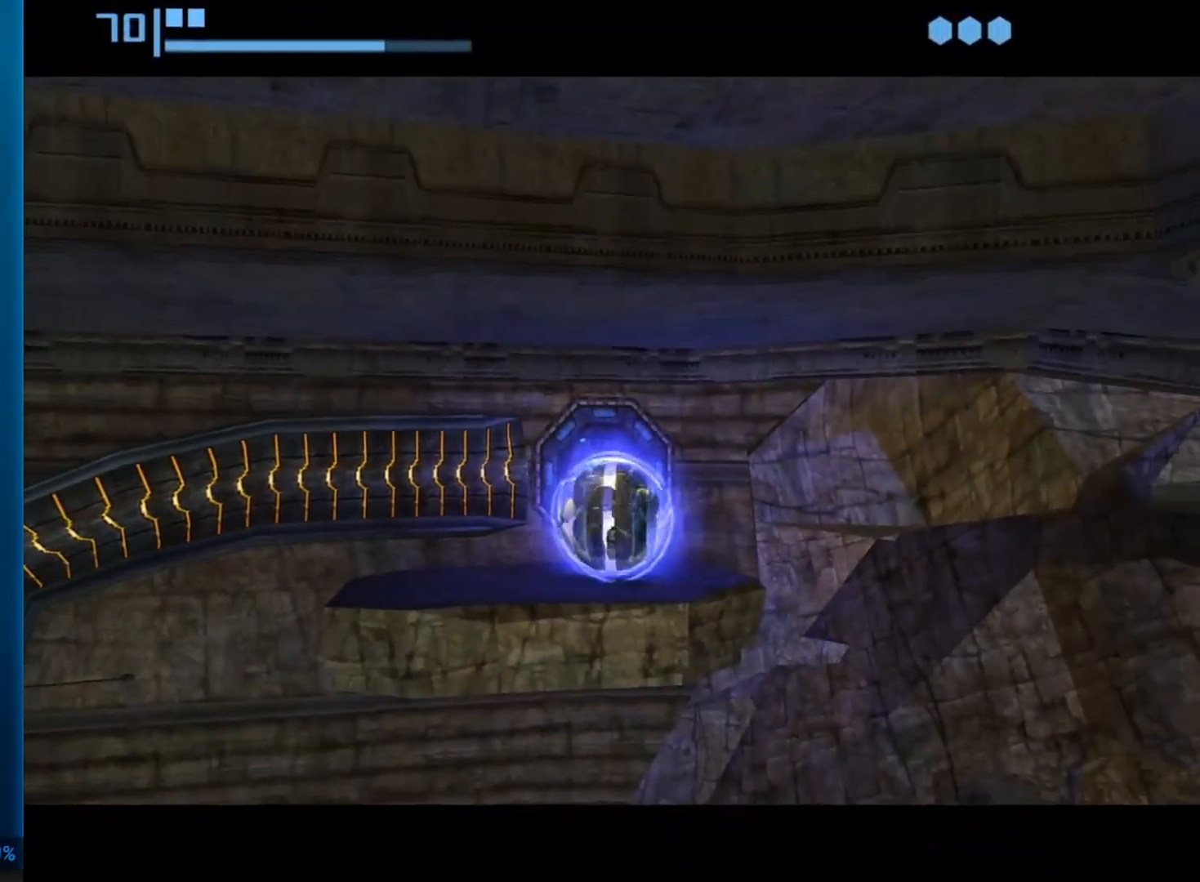
{"buttons": ["A"], "left_stick": "up", "button_events": [[67, "A", "down"], [150, "A", "up"], [200, "A", "down"], [267, "A", "up"], [317, "A", "down"], [400, "A", "up"], [450, "A", "down"]]}
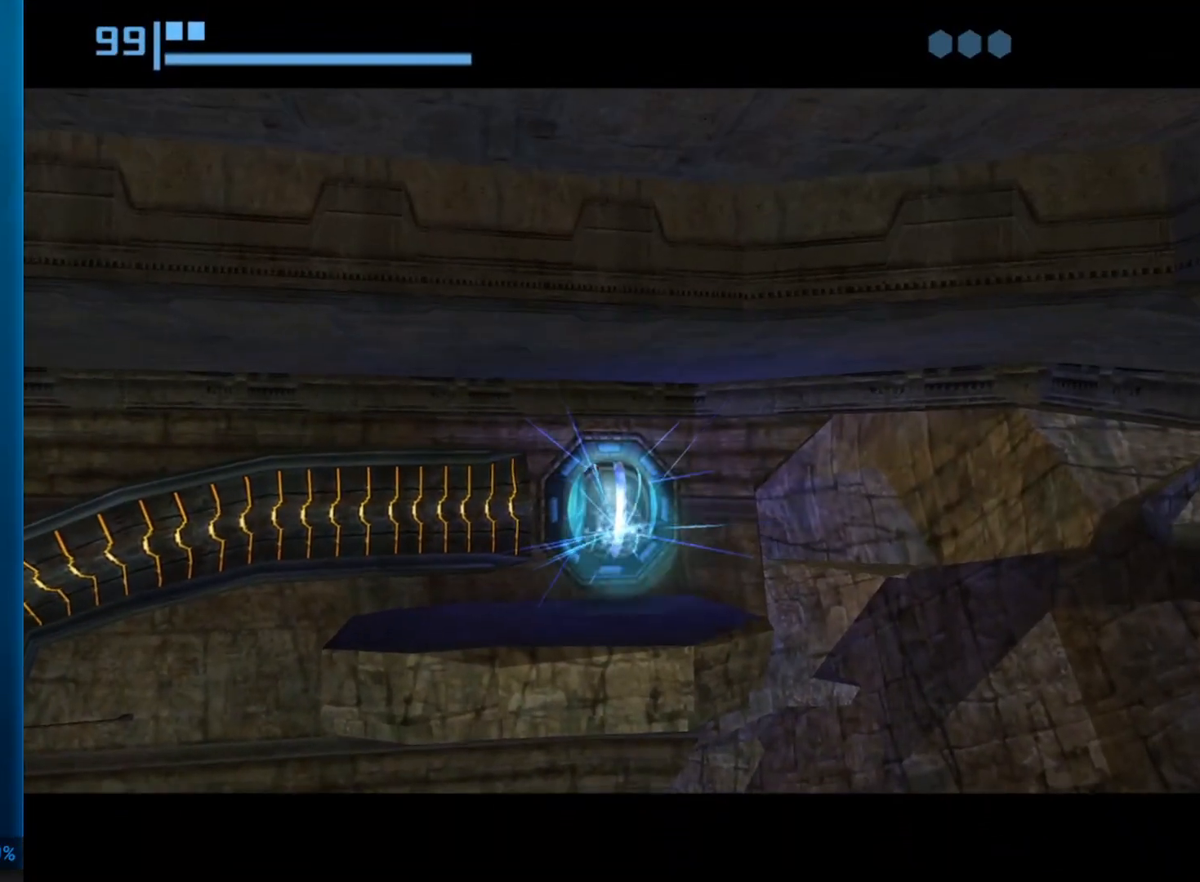
{"buttons": ["R1"], "left_stick": "center", "button_events": [[17, "A", "up"], [167, "R1", "down"]]}
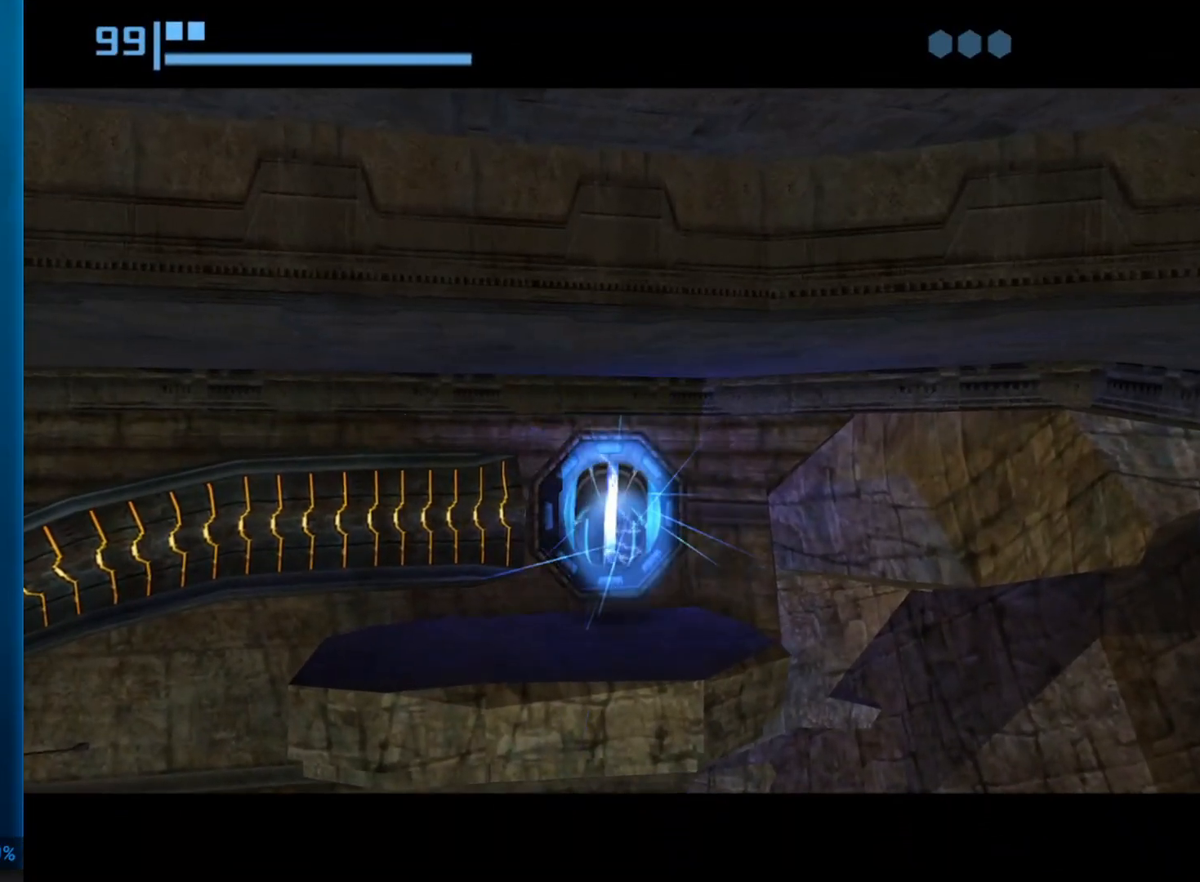
{"buttons": [], "left_stick": "center", "button_events": [[250, "R1", "up"]]}
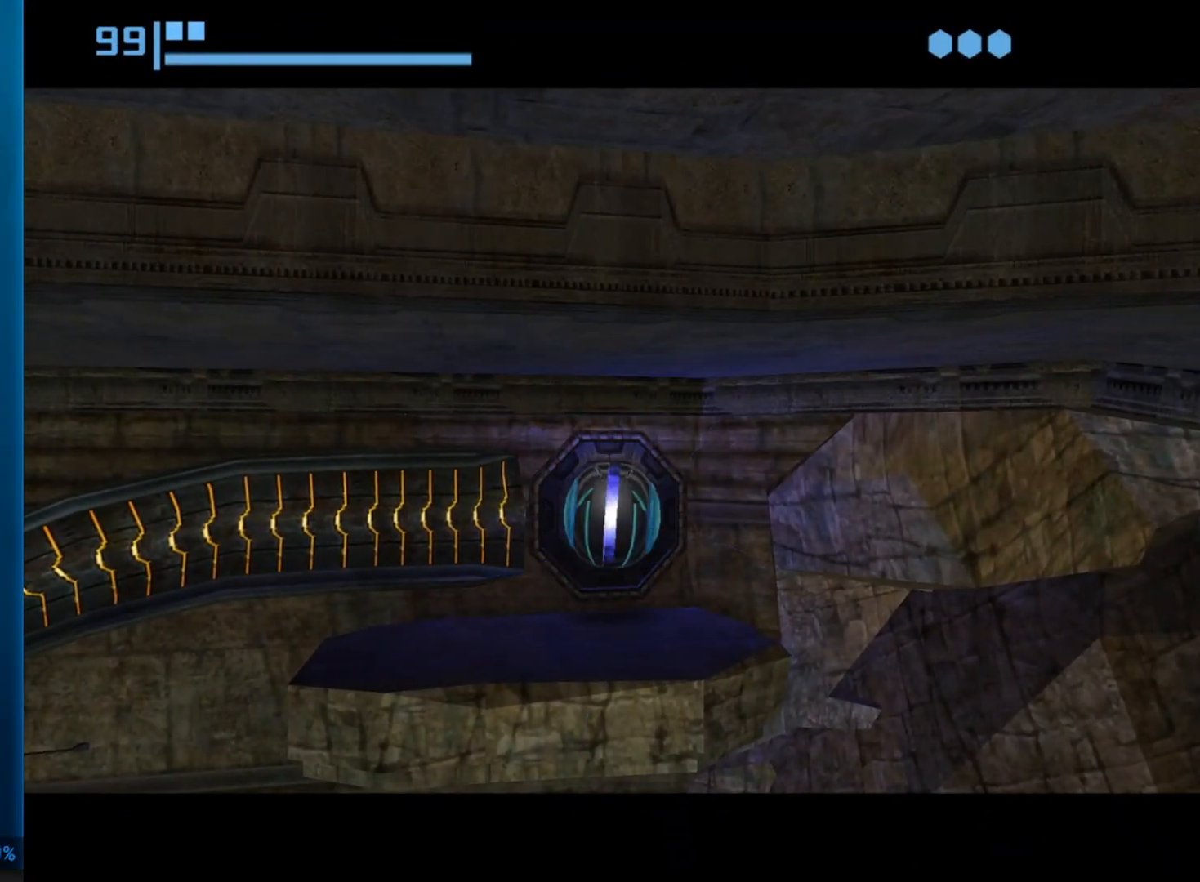
{"buttons": [], "left_stick": "center", "button_events": []}
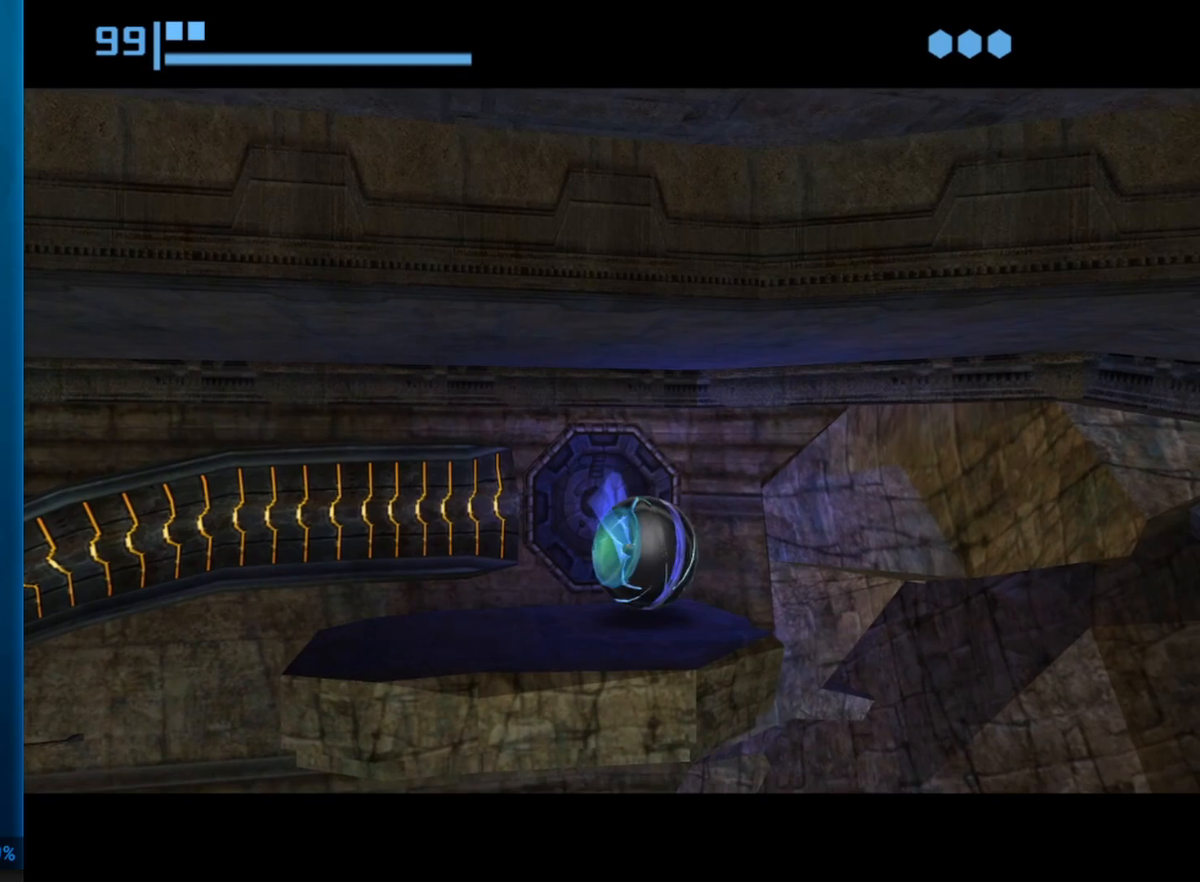
{"buttons": [], "left_stick": "center", "button_events": []}
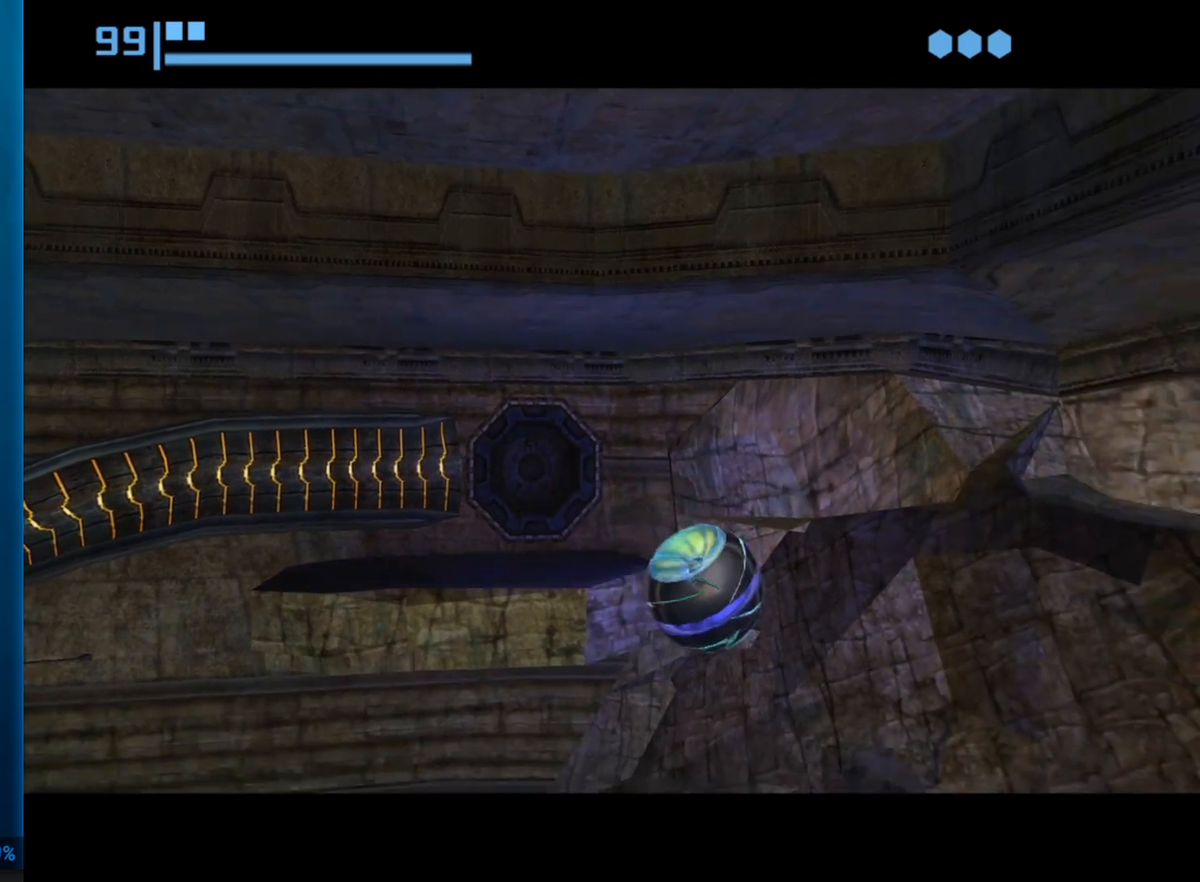
{"buttons": [], "left_stick": "center", "button_events": [[217, "X", "down"], [367, "X", "up"]]}
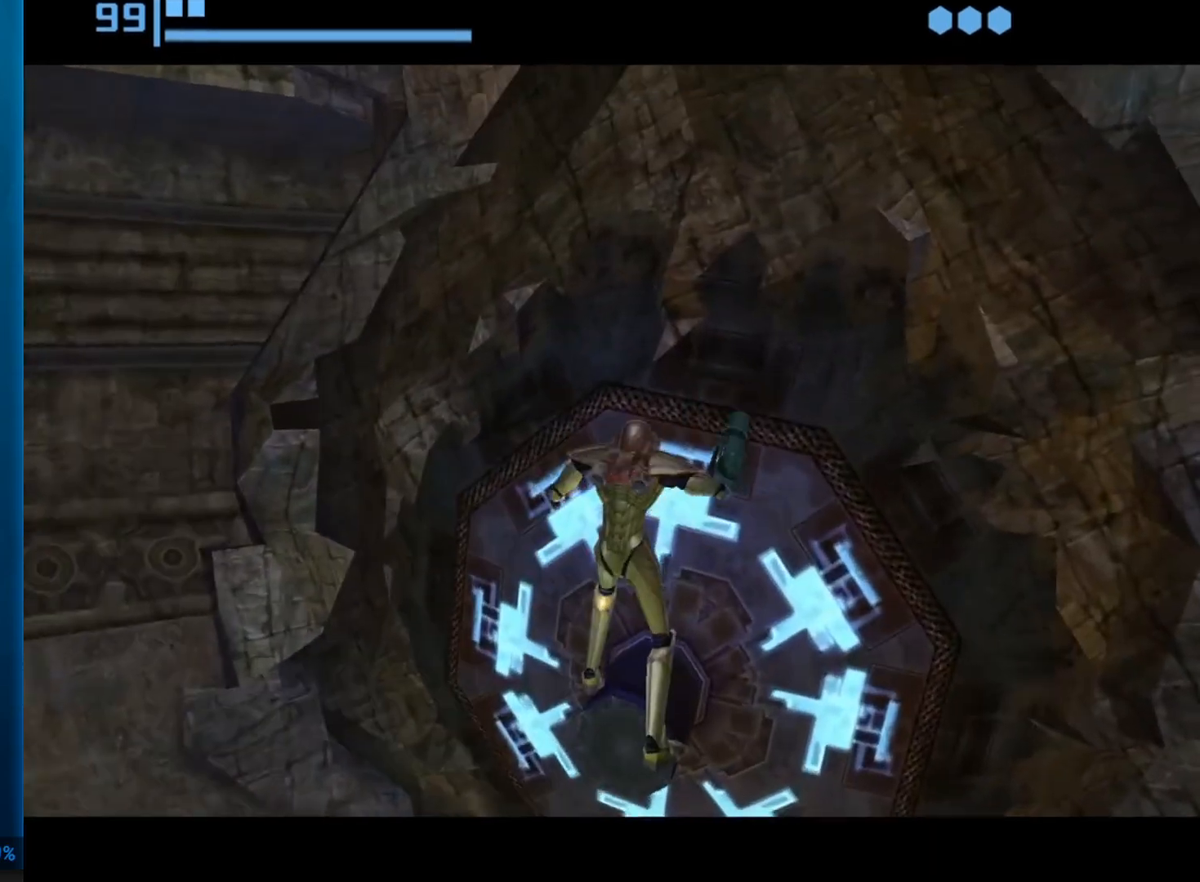
{"buttons": [], "left_stick": "center", "button_events": []}
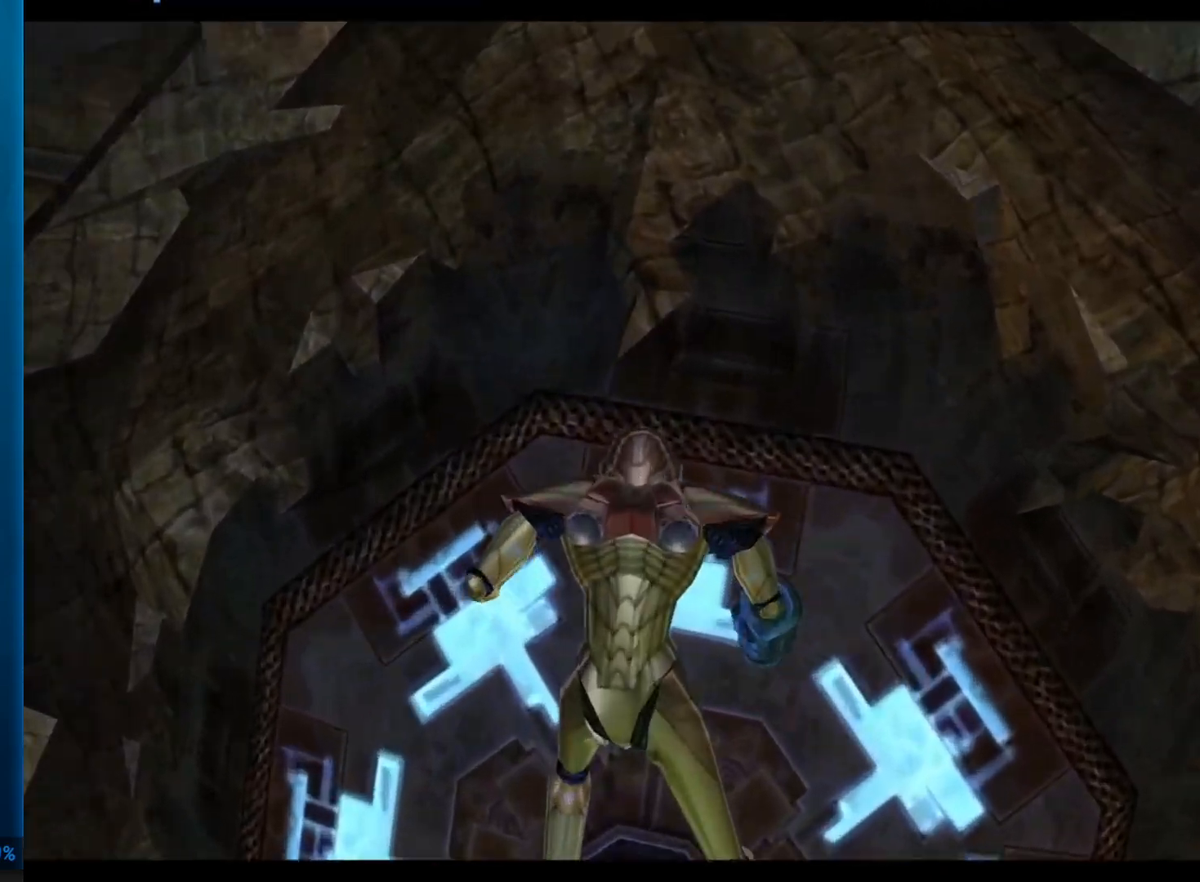
{"buttons": ["R1"], "left_stick": "left", "button_events": [[433, "R1", "down"]]}
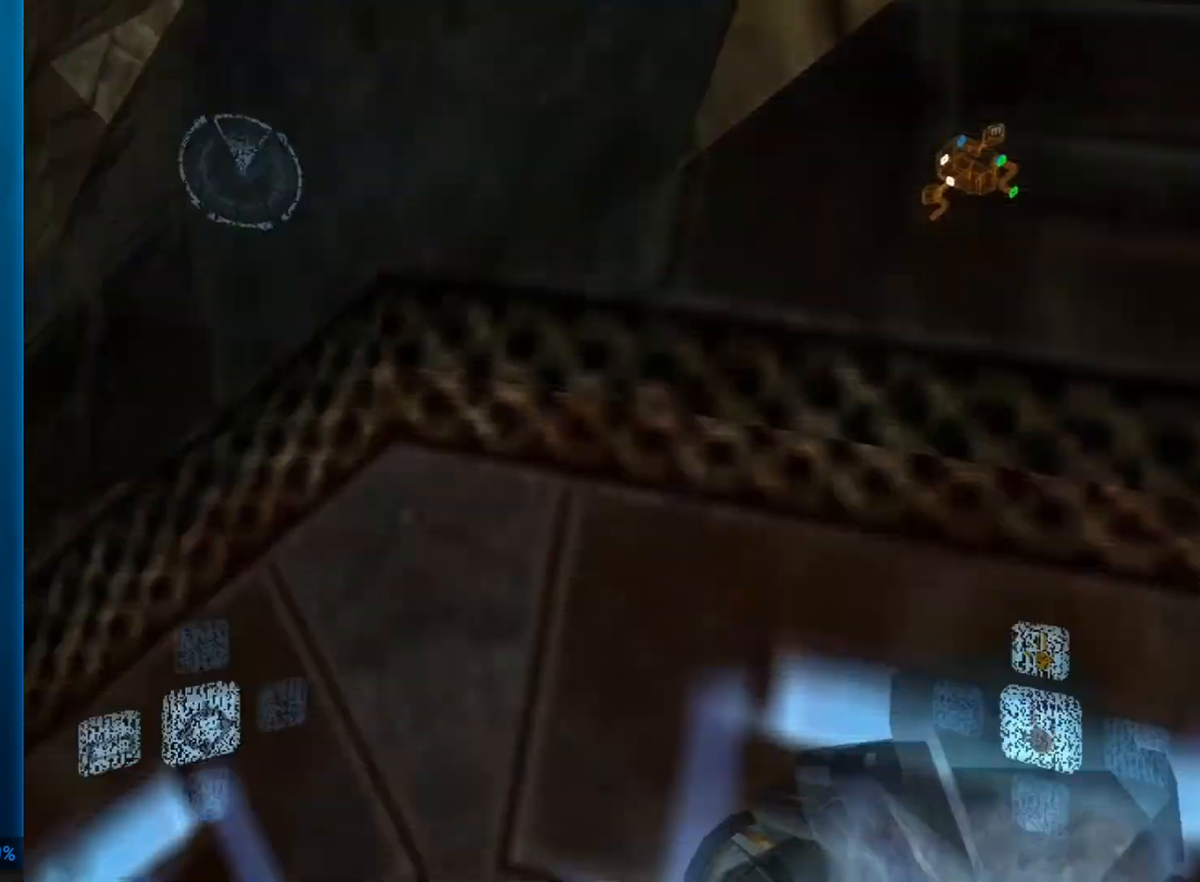
{"buttons": ["R1"], "left_stick": "left", "button_events": []}
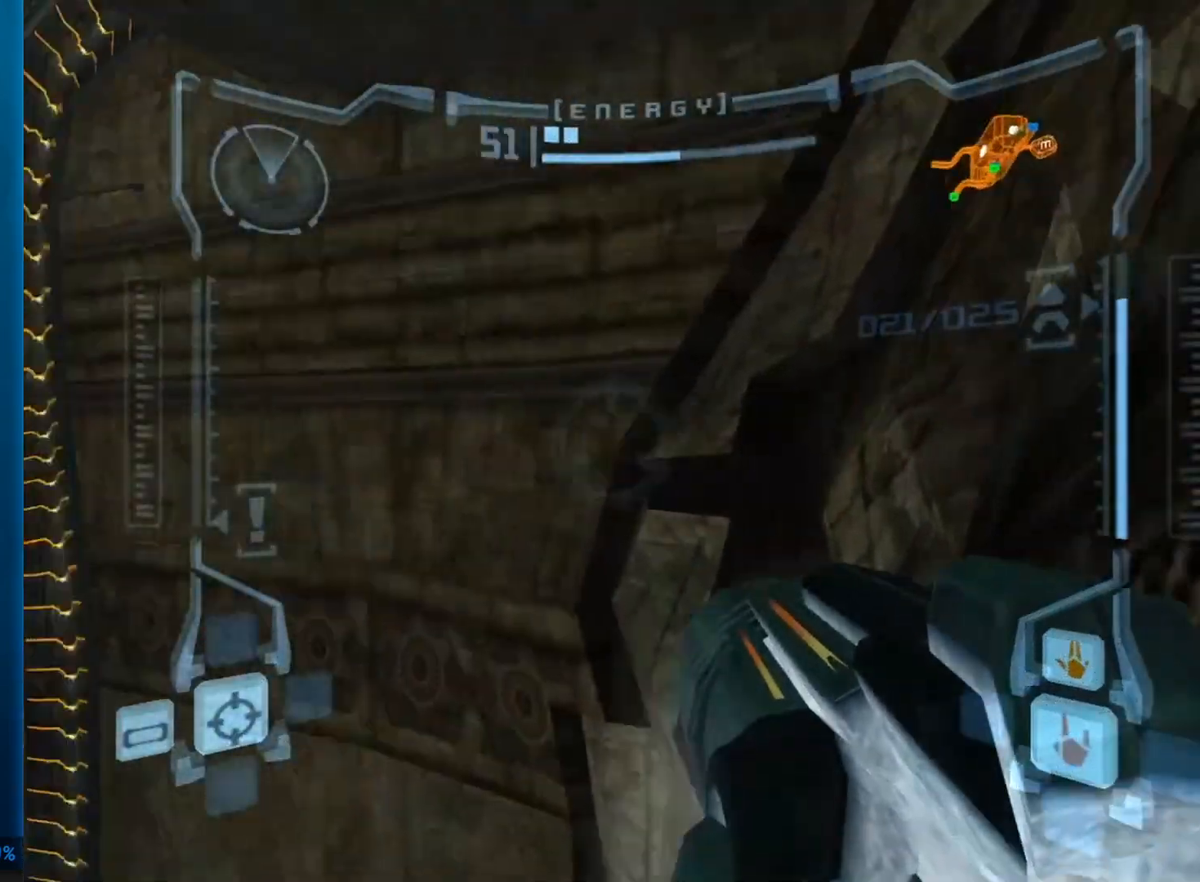
{"buttons": ["R1"], "left_stick": "left", "button_events": [[300, "DPAD_LEFT", "down"], [417, "DPAD_LEFT", "up"]]}
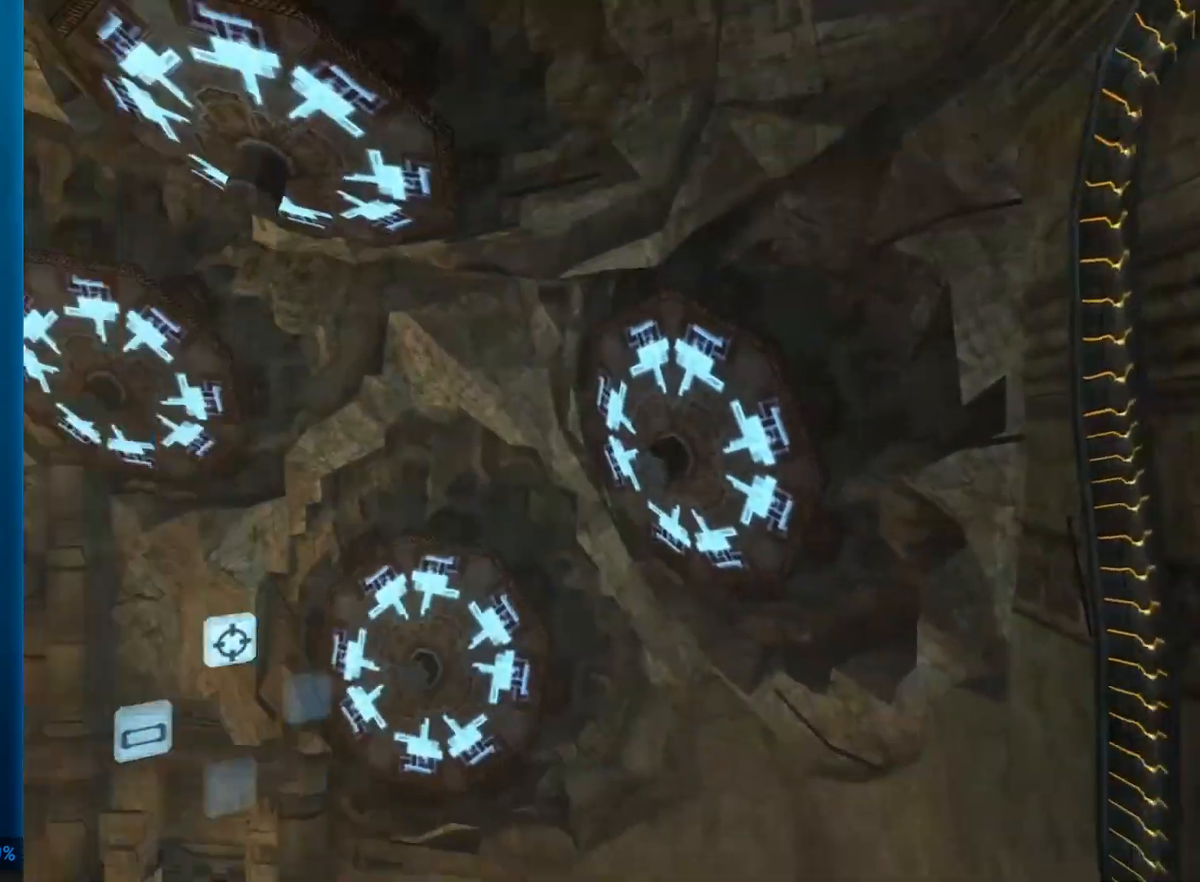
{"buttons": ["A"], "left_stick": "up-left", "button_events": [[117, "R1", "up"], [350, "L1", "down"], [500, "A", "down"], [500, "L1", "up"]]}